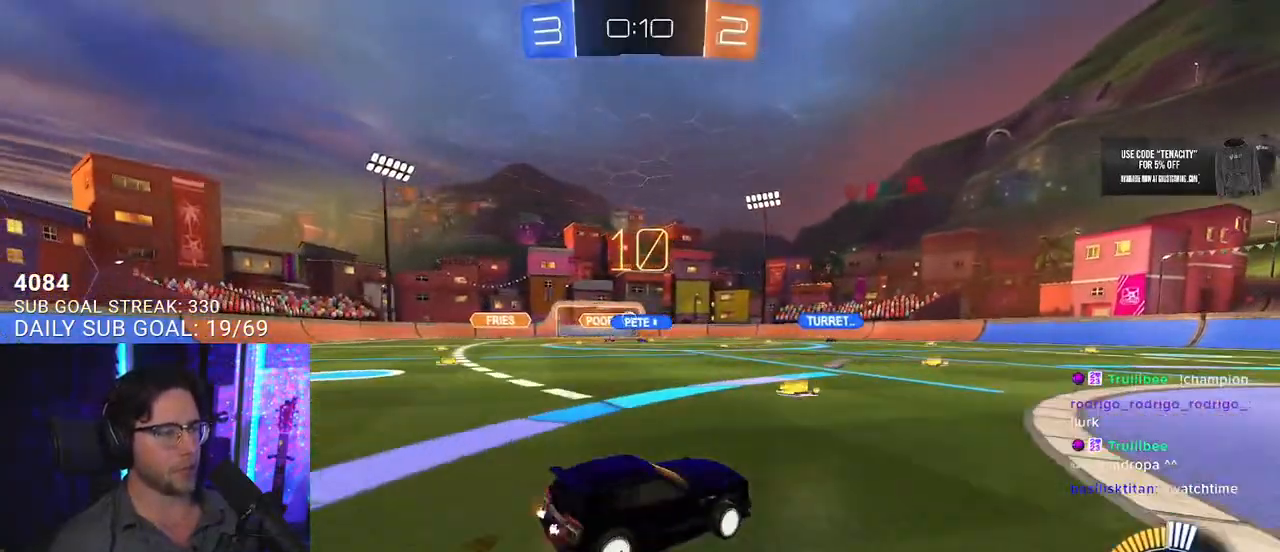
Gameplay with a controller (PlayStation layout); each line is a JSON object with the inputs held at the frame after it. "events" lists button and stick changes between this image and that frame as [ms after this image, input, new state], when the widget could be followed in between. Not read: L1 R1 START.
{"buttons": ["R2"], "left_stick": "left", "right_stick": "center", "events": []}
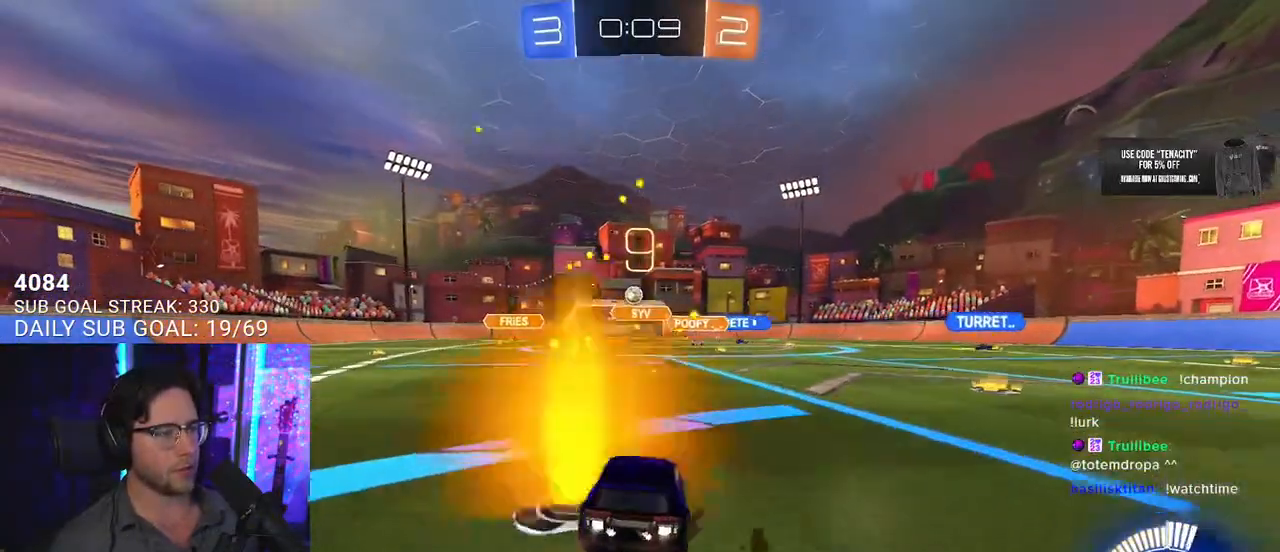
{"buttons": ["L2"], "left_stick": "down-left", "right_stick": "center", "events": [[17, "left_stick", "center"], [250, "left_stick", "right"], [267, "L2", "down"], [300, "R2", "up"], [483, "left_stick", "down-left"]]}
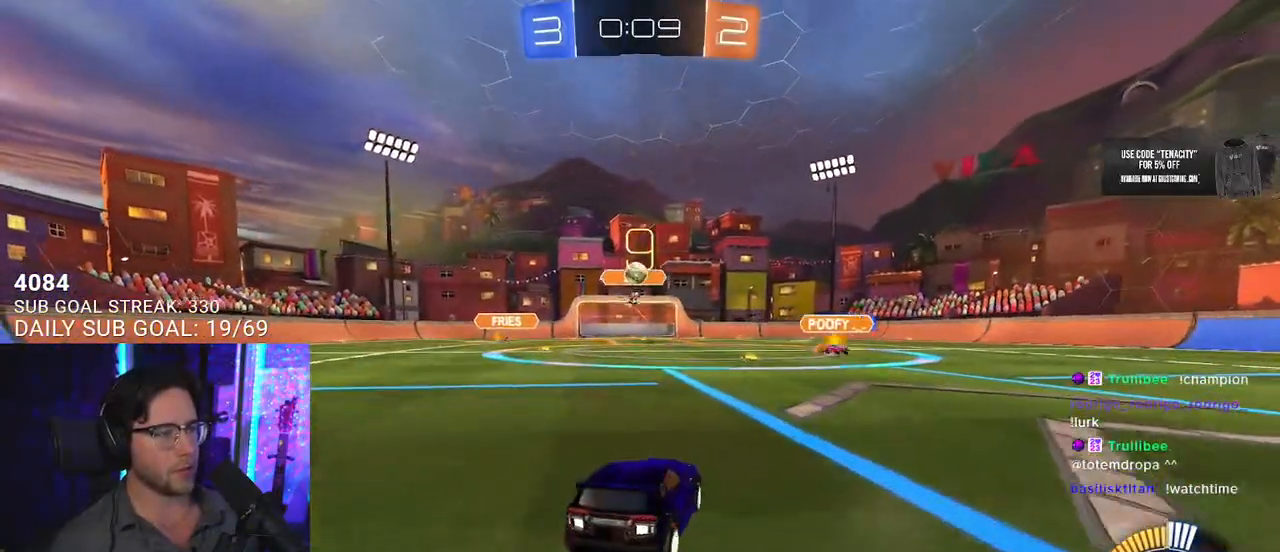
{"buttons": ["CROSS", "R2", "L3"], "left_stick": "down", "right_stick": "center", "events": [[83, "R2", "down"], [150, "L2", "up"], [183, "left_stick", "center"], [233, "left_stick", "right"], [267, "L2", "down"], [383, "left_stick", "down"], [417, "L2", "up"], [433, "CROSS", "down"], [500, "L3", "down"]]}
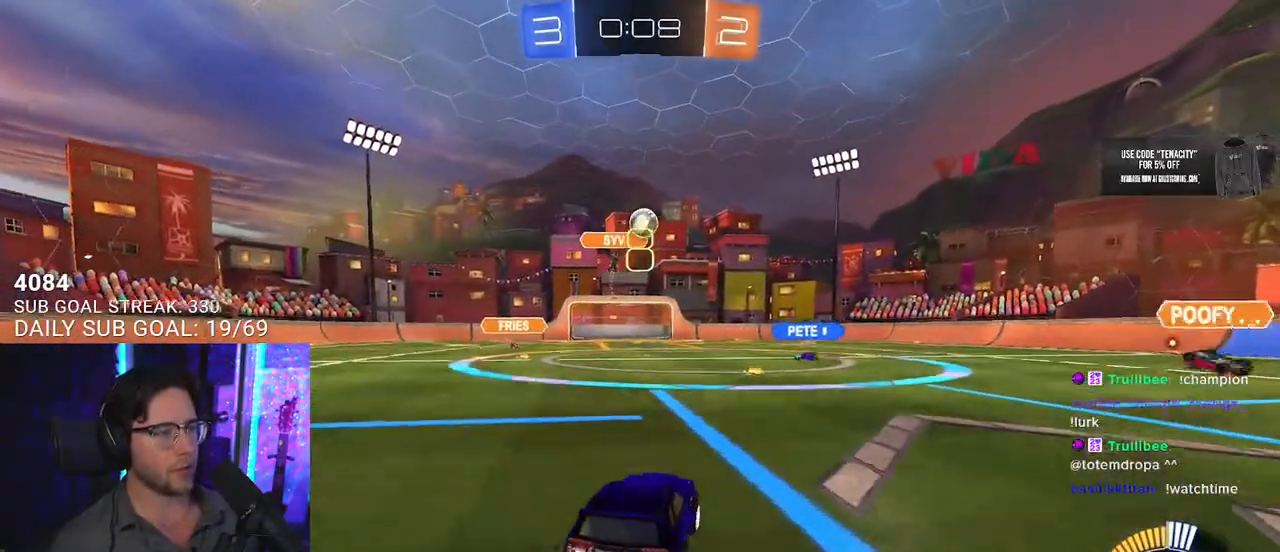
{"buttons": ["R2", "L3"], "left_stick": "down", "right_stick": "center", "events": [[83, "L3", "up"], [133, "CROSS", "up"], [133, "left_stick", "center"], [183, "CROSS", "down"], [267, "left_stick", "down"], [283, "L3", "down"], [350, "CROSS", "up"]]}